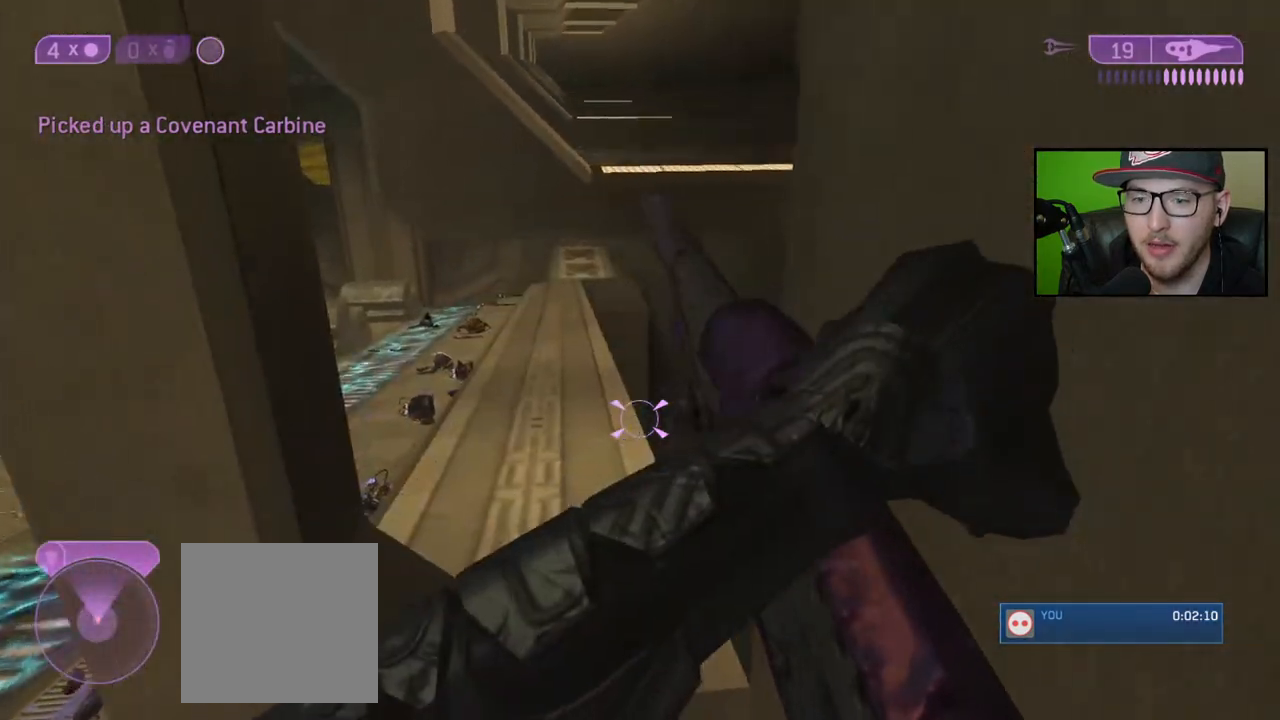
Gameplay with a controller (Xbox layout); each line is a JSON object with the inputs held at the frame after it. "events" lists button and stick changes between this image and that frame as [ms after this image, input, new state], when the widget could be followed in between.
{"buttons": [], "left_stick": "up-left", "right_stick": "center", "events": [[267, "right_stick", "up"], [483, "right_stick", "center"]]}
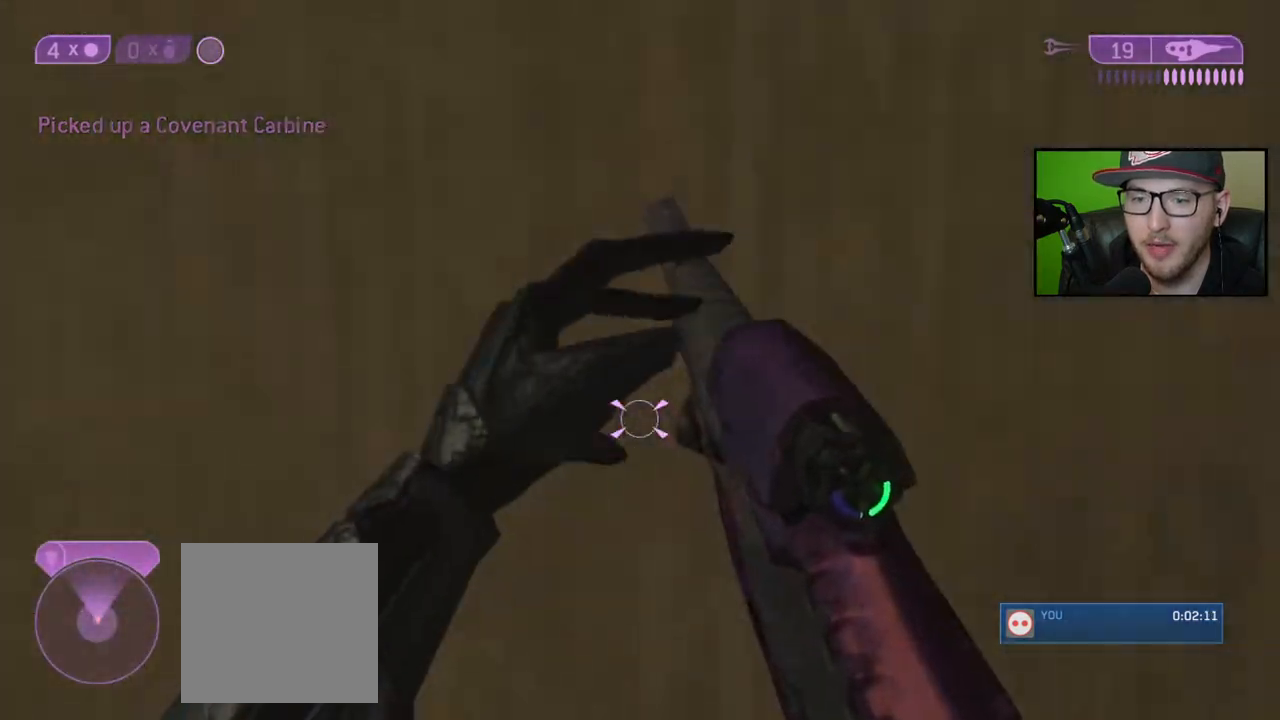
{"buttons": [], "left_stick": "up-left", "right_stick": "left", "events": [[300, "right_stick", "up"], [467, "right_stick", "left"]]}
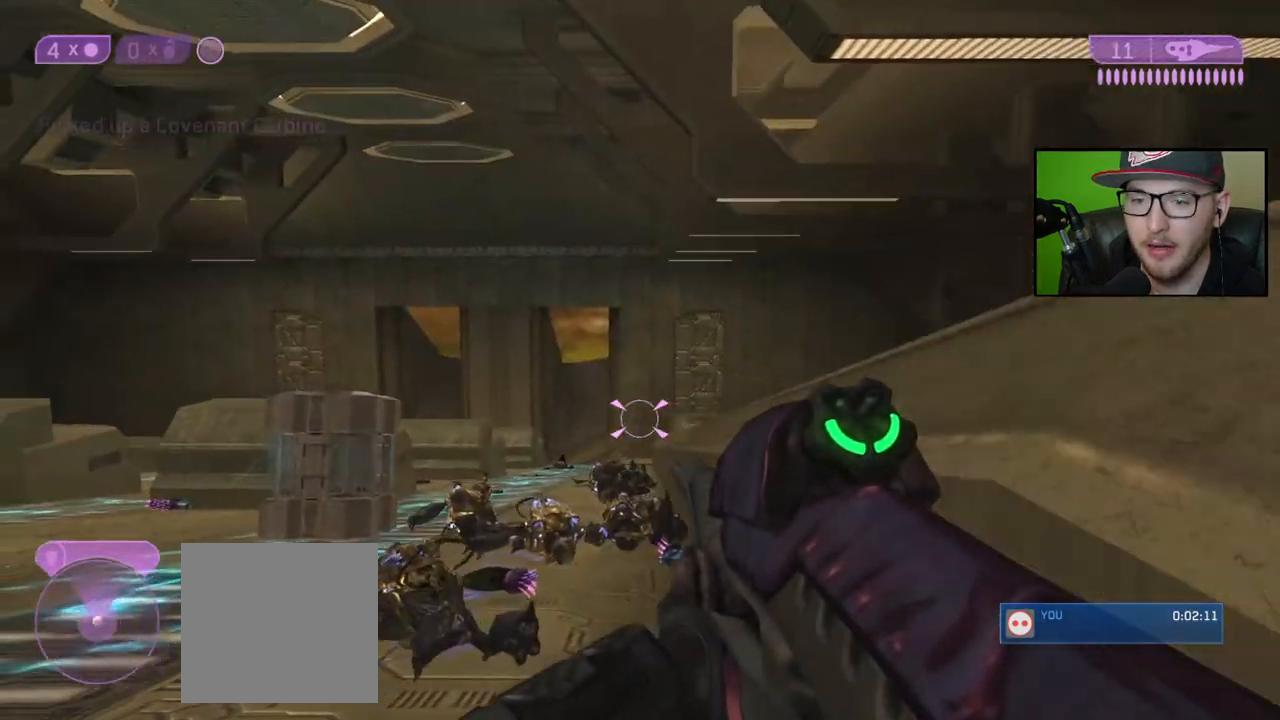
{"buttons": [], "left_stick": "up", "right_stick": "down", "events": [[17, "R3", "down"], [67, "right_stick", "down"], [117, "R3", "up"], [283, "left_stick", "up"]]}
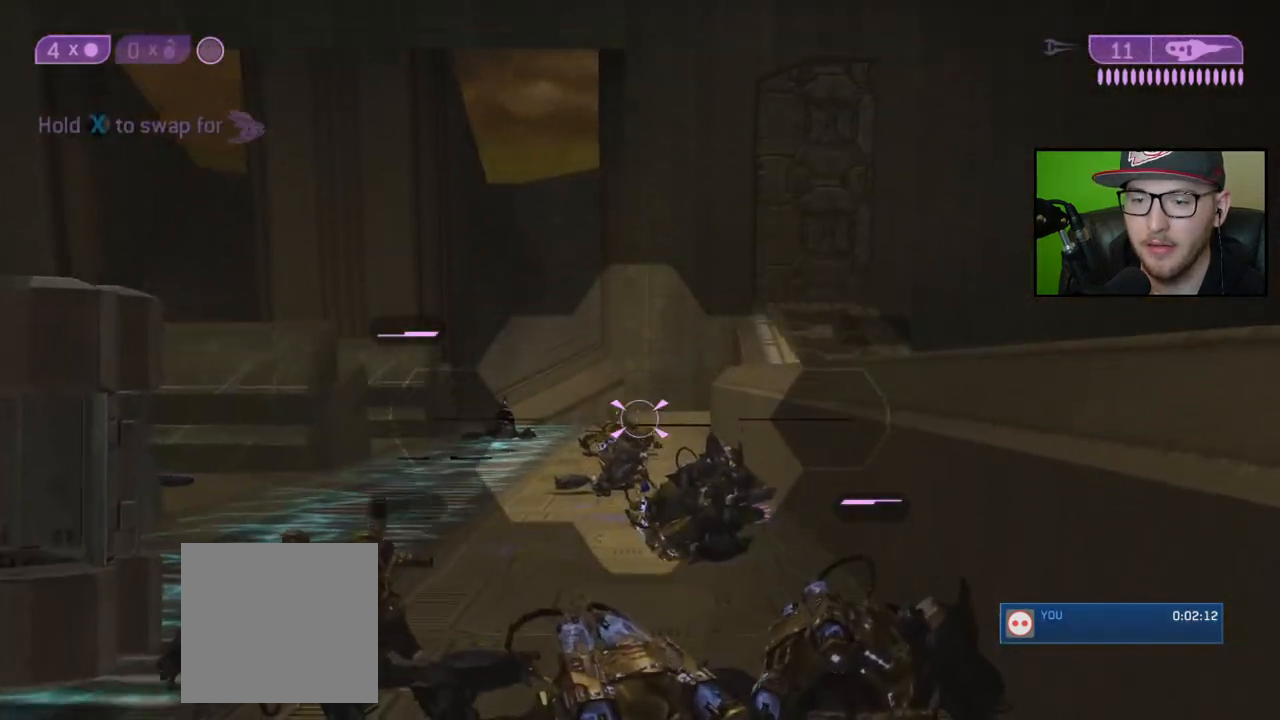
{"buttons": [], "left_stick": "up", "right_stick": "center", "events": [[133, "right_stick", "center"]]}
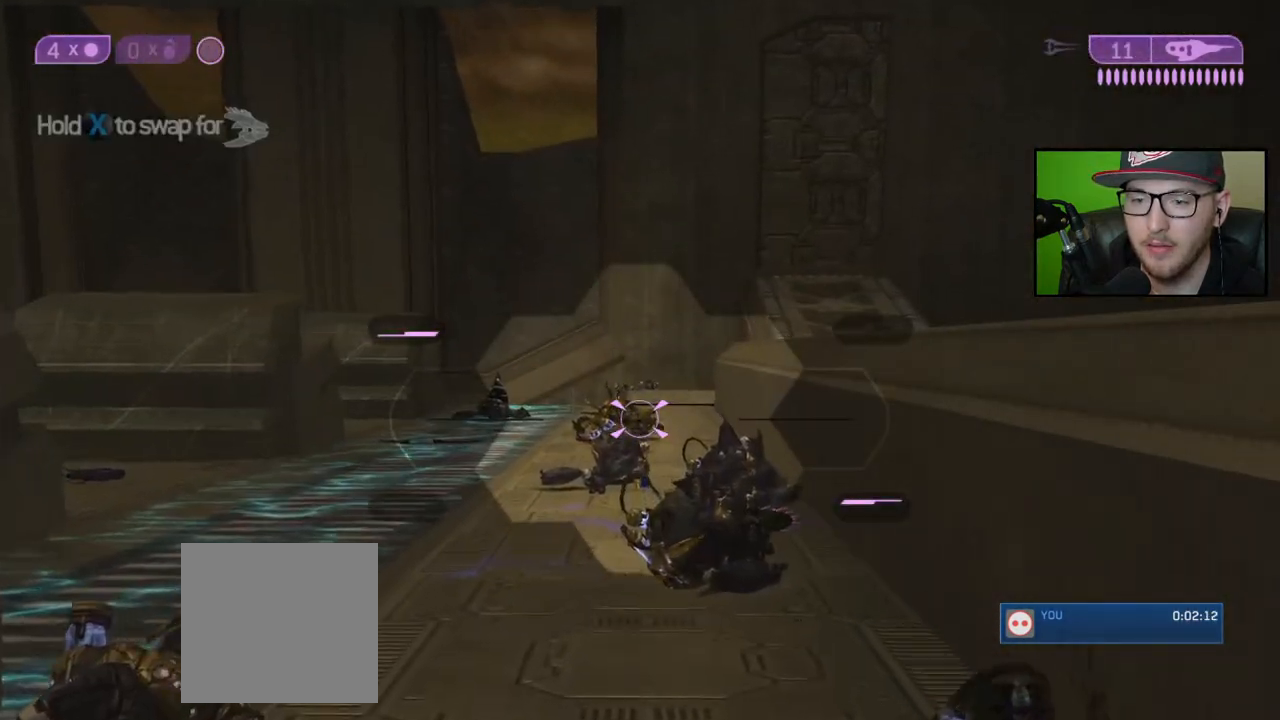
{"buttons": [], "left_stick": "up", "right_stick": "center", "events": [[50, "A", "down"], [150, "A", "up"]]}
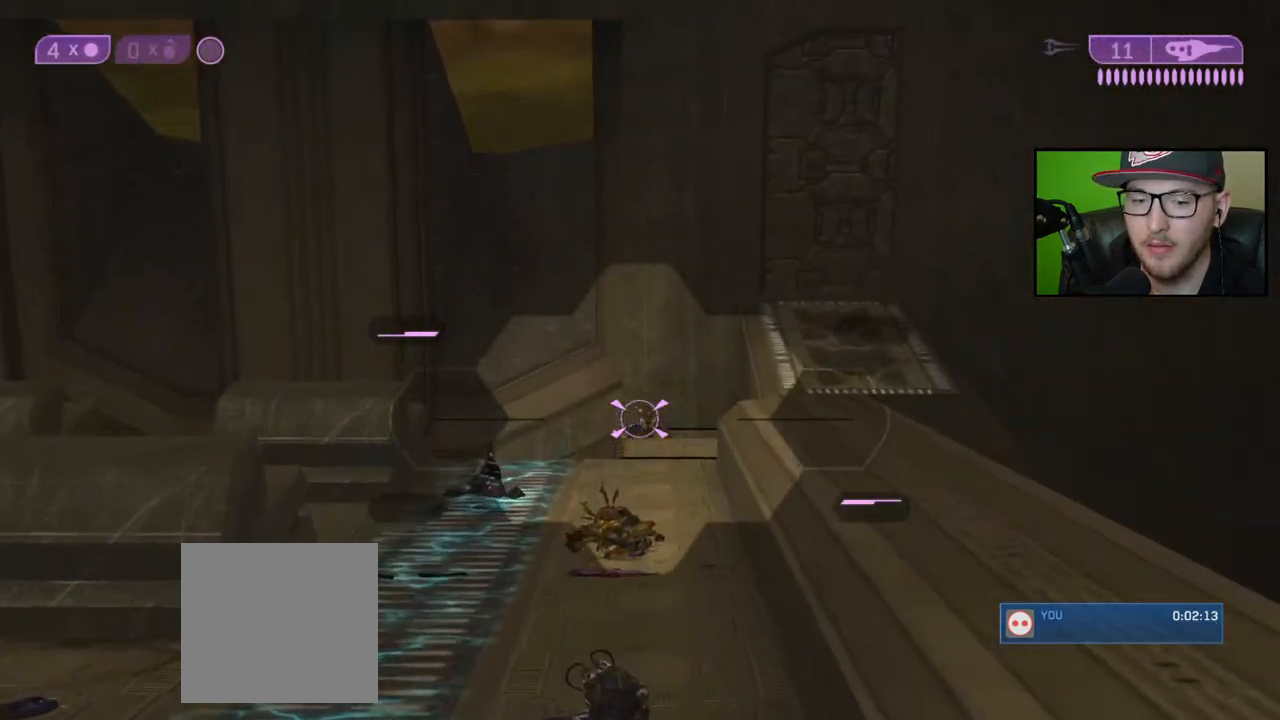
{"buttons": [], "left_stick": "up", "right_stick": "down", "events": [[50, "R2", "down"], [100, "right_stick", "down"], [167, "R2", "up"], [167, "right_stick", "center"], [217, "right_stick", "down"], [267, "right_stick", "down-right"], [383, "right_stick", "center"], [483, "right_stick", "down"]]}
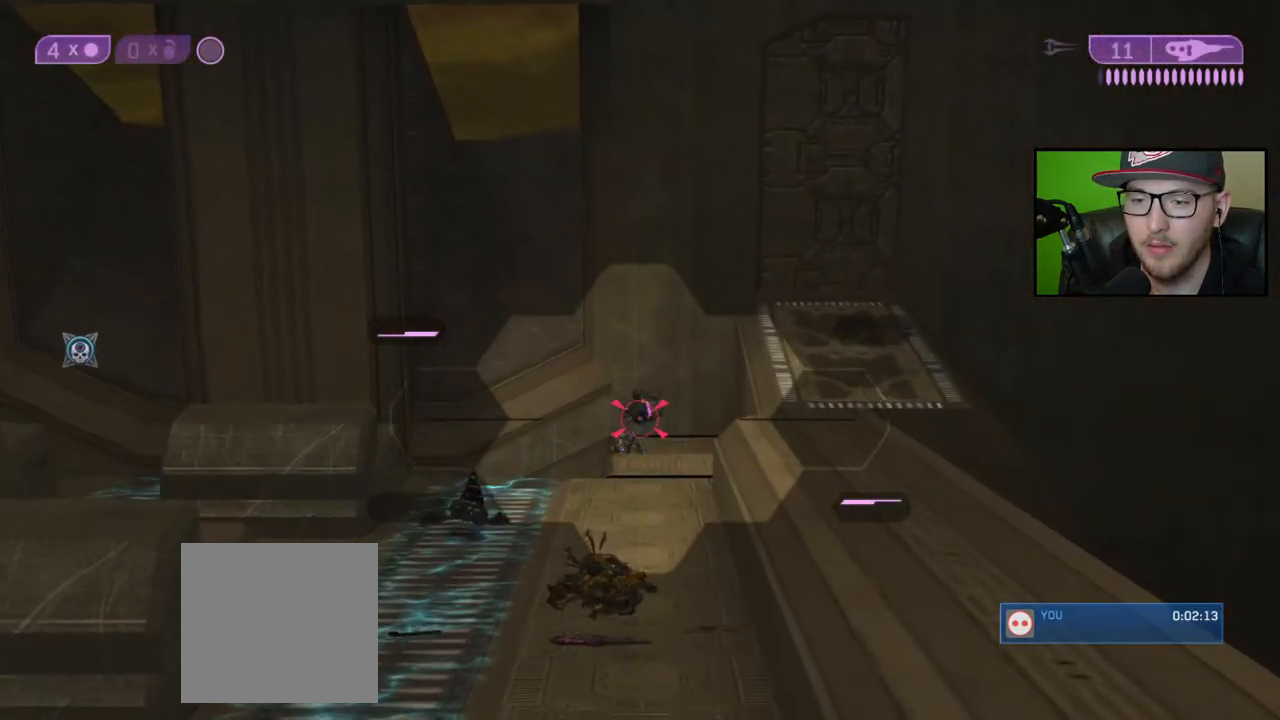
{"buttons": [], "left_stick": "up", "right_stick": "center", "events": [[167, "R2", "down"], [267, "right_stick", "center"], [300, "R2", "up"]]}
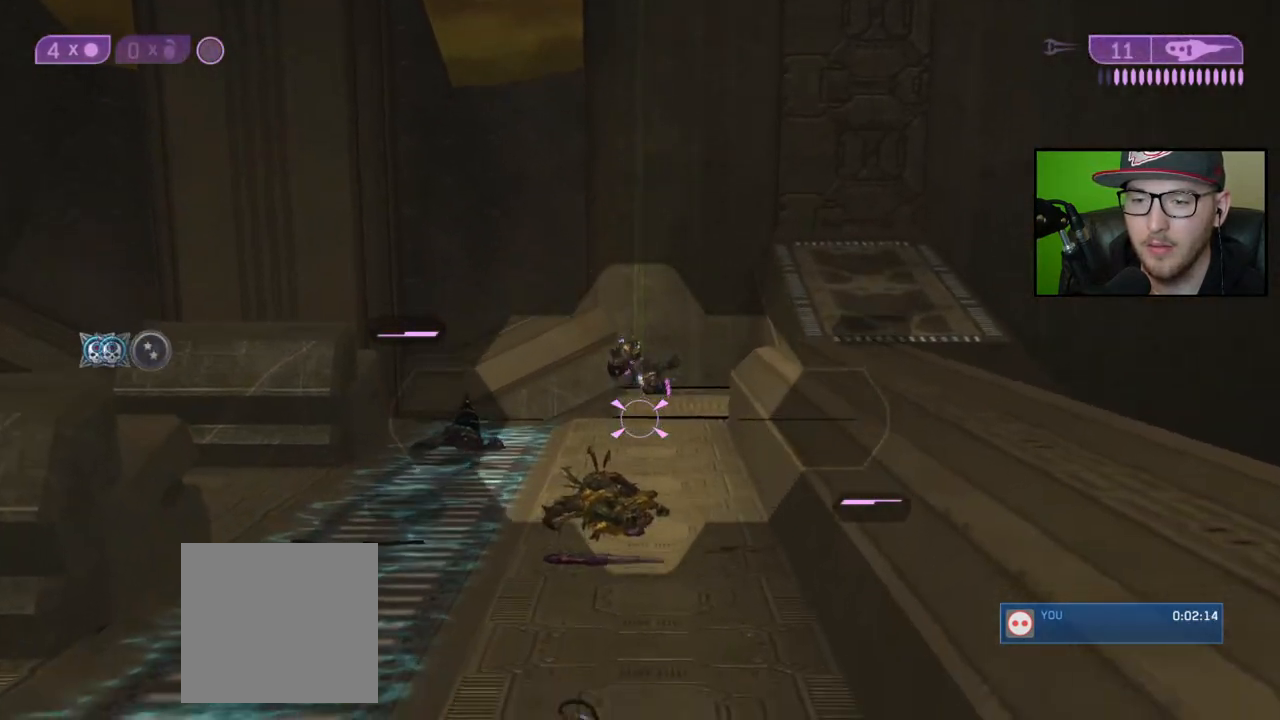
{"buttons": [], "left_stick": "up", "right_stick": "center", "events": [[67, "X", "down"], [167, "X", "up"]]}
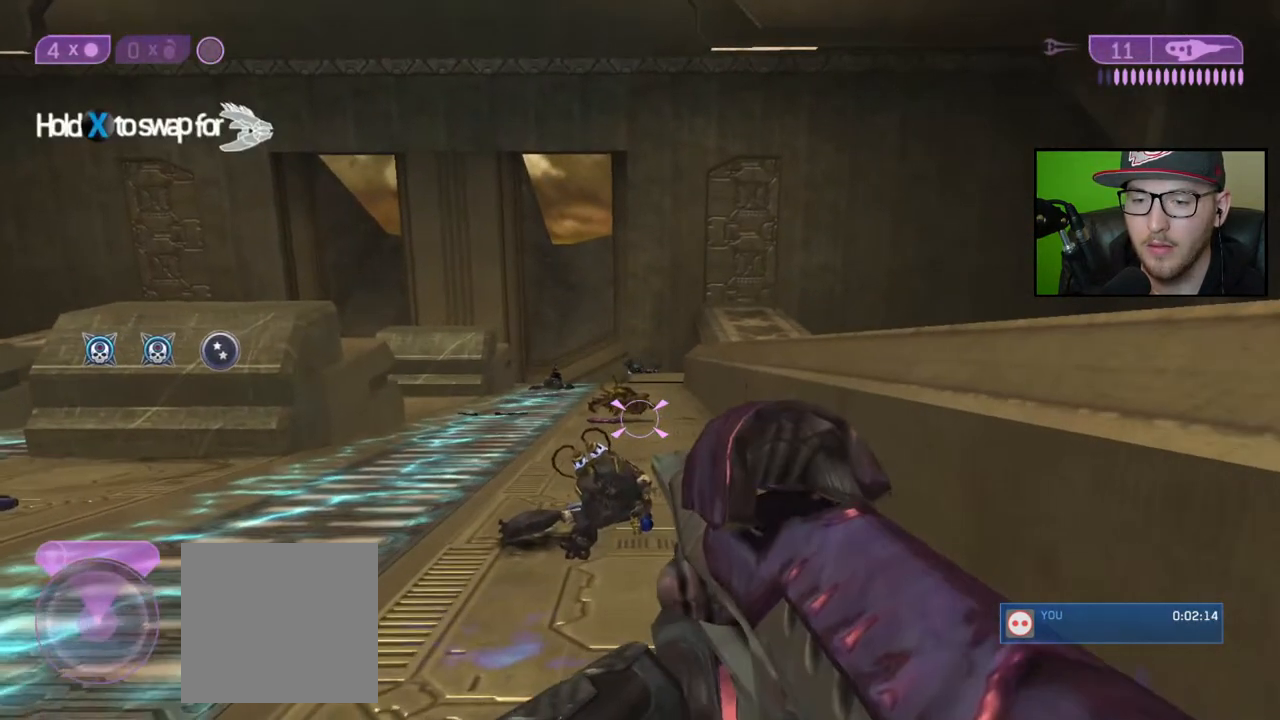
{"buttons": [], "left_stick": "up", "right_stick": "center", "events": []}
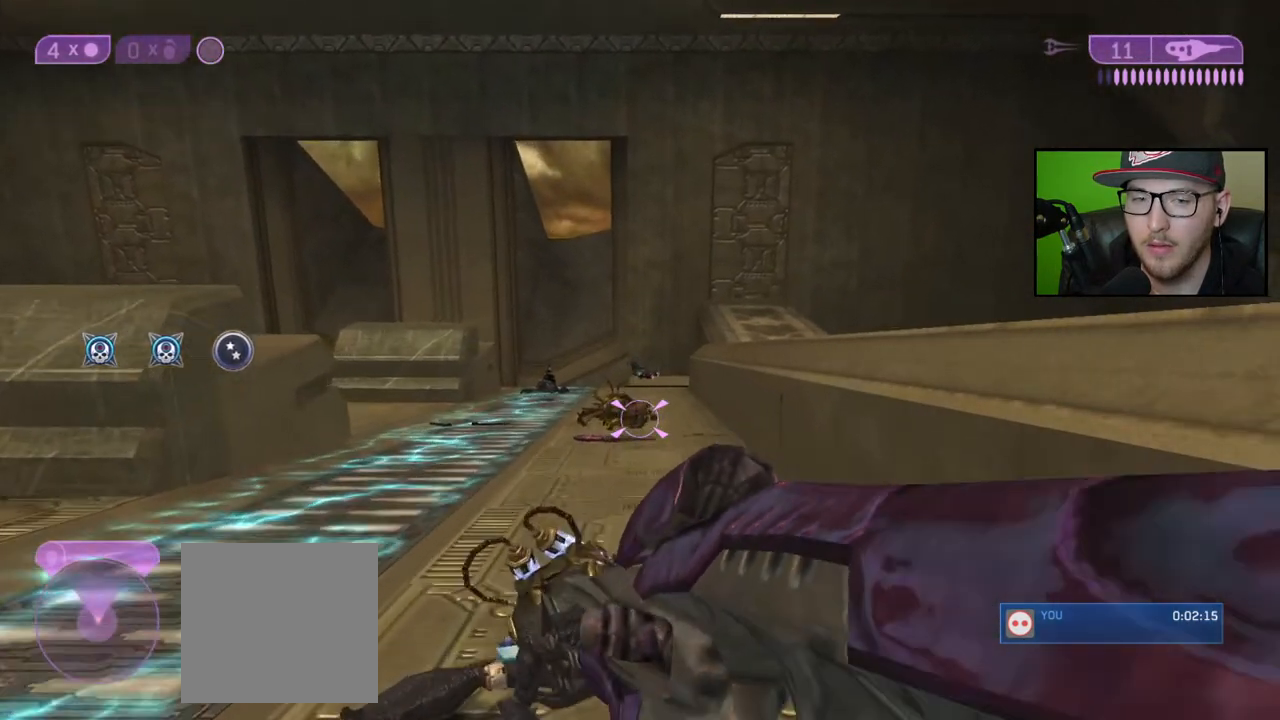
{"buttons": [], "left_stick": "up", "right_stick": "center", "events": []}
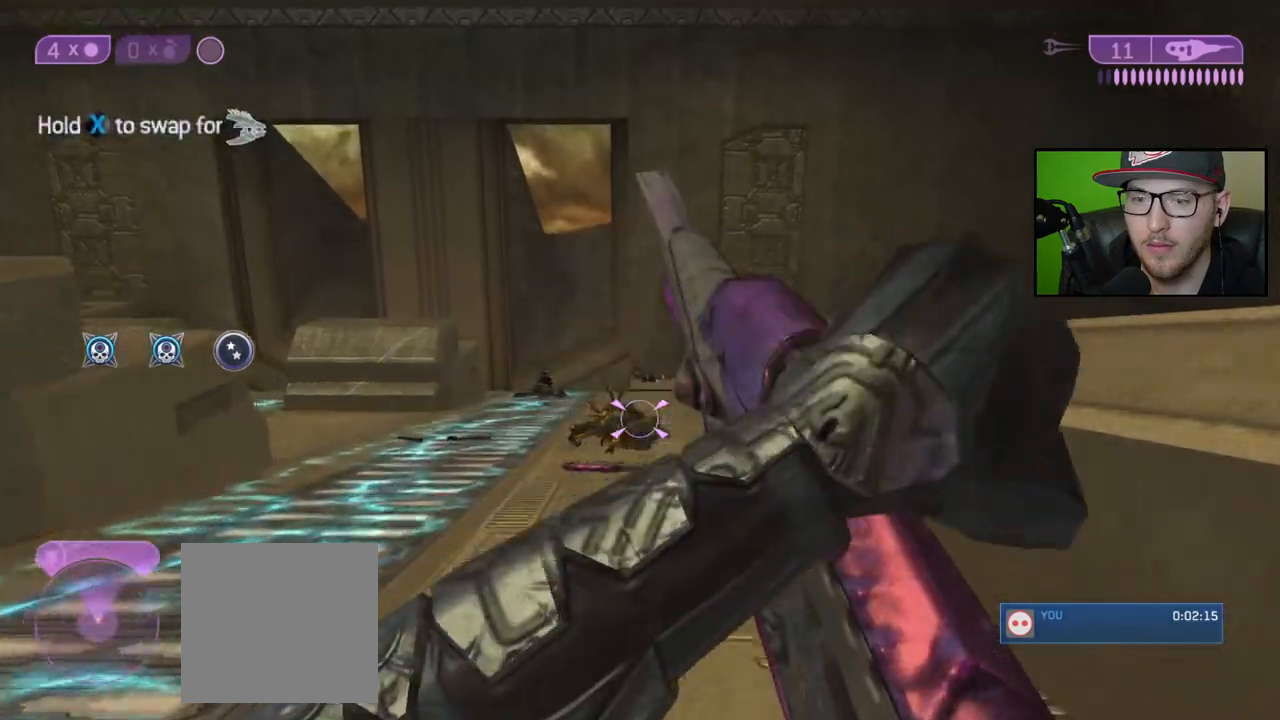
{"buttons": ["Y"], "left_stick": "up", "right_stick": "center", "events": [[467, "Y", "down"]]}
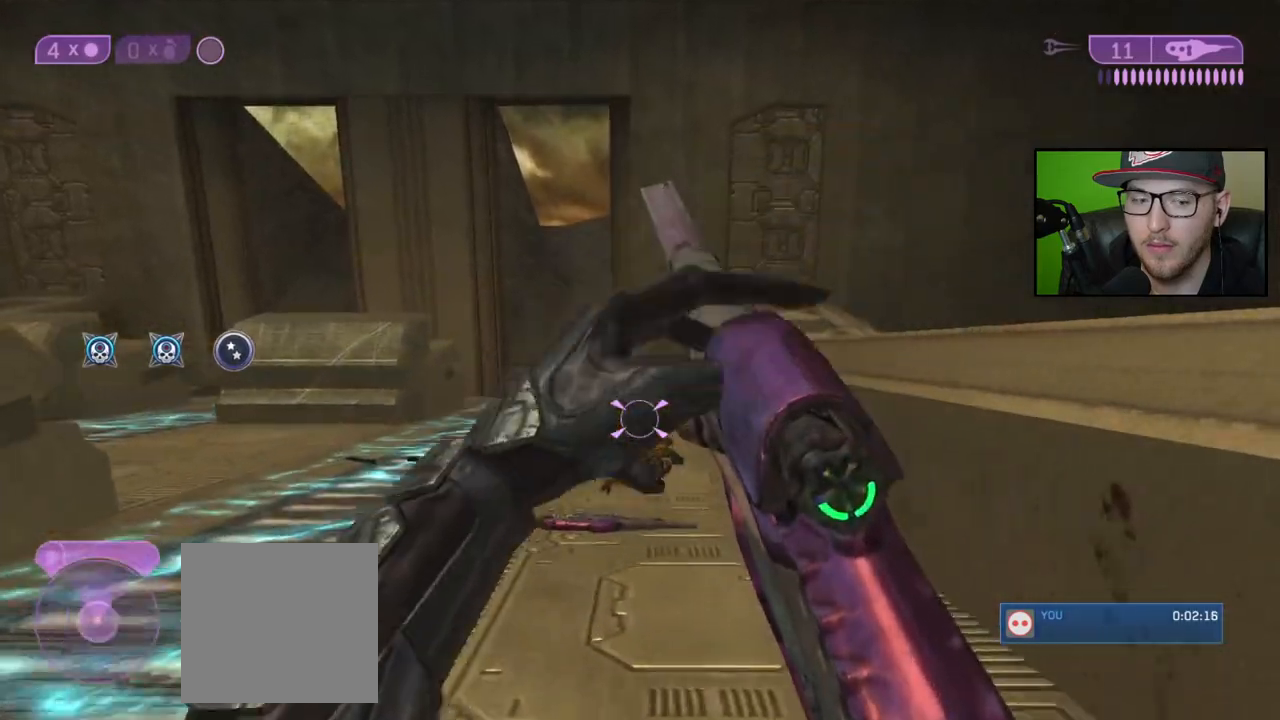
{"buttons": [], "left_stick": "up", "right_stick": "center", "events": [[67, "Y", "up"]]}
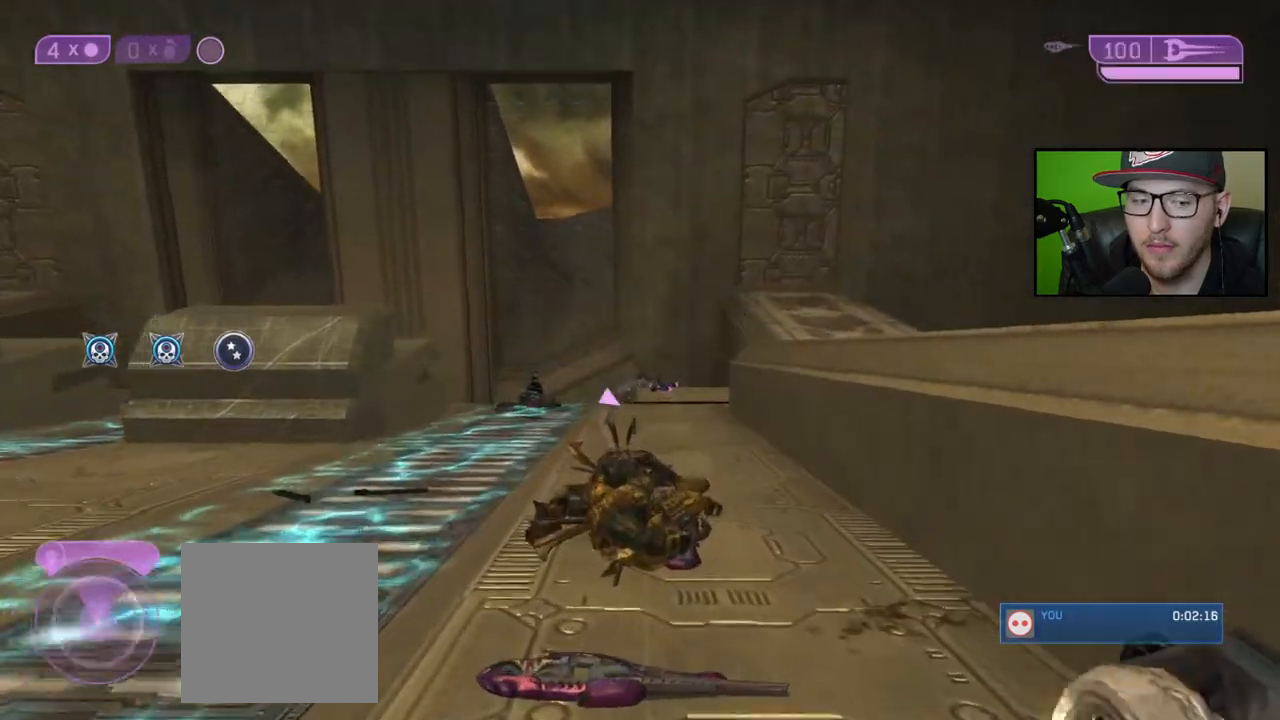
{"buttons": [], "left_stick": "up", "right_stick": "center", "events": [[100, "Y", "down"], [200, "Y", "up"]]}
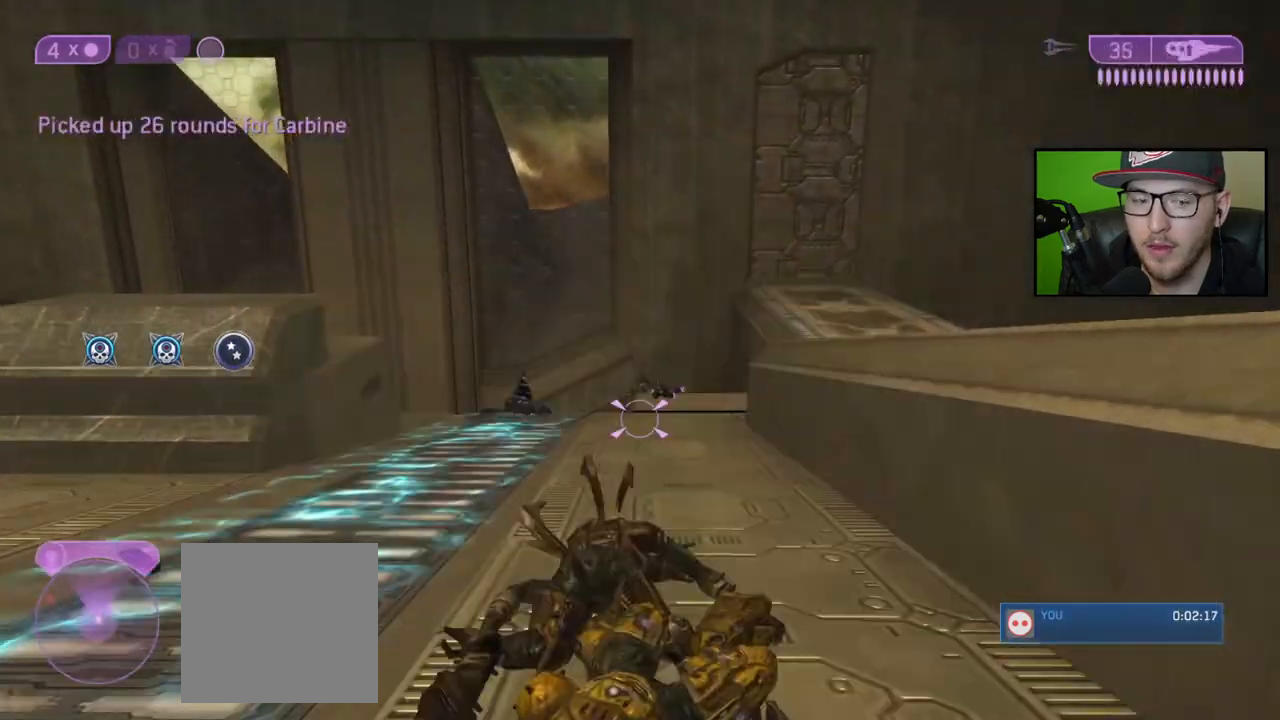
{"buttons": [], "left_stick": "up", "right_stick": "center", "events": []}
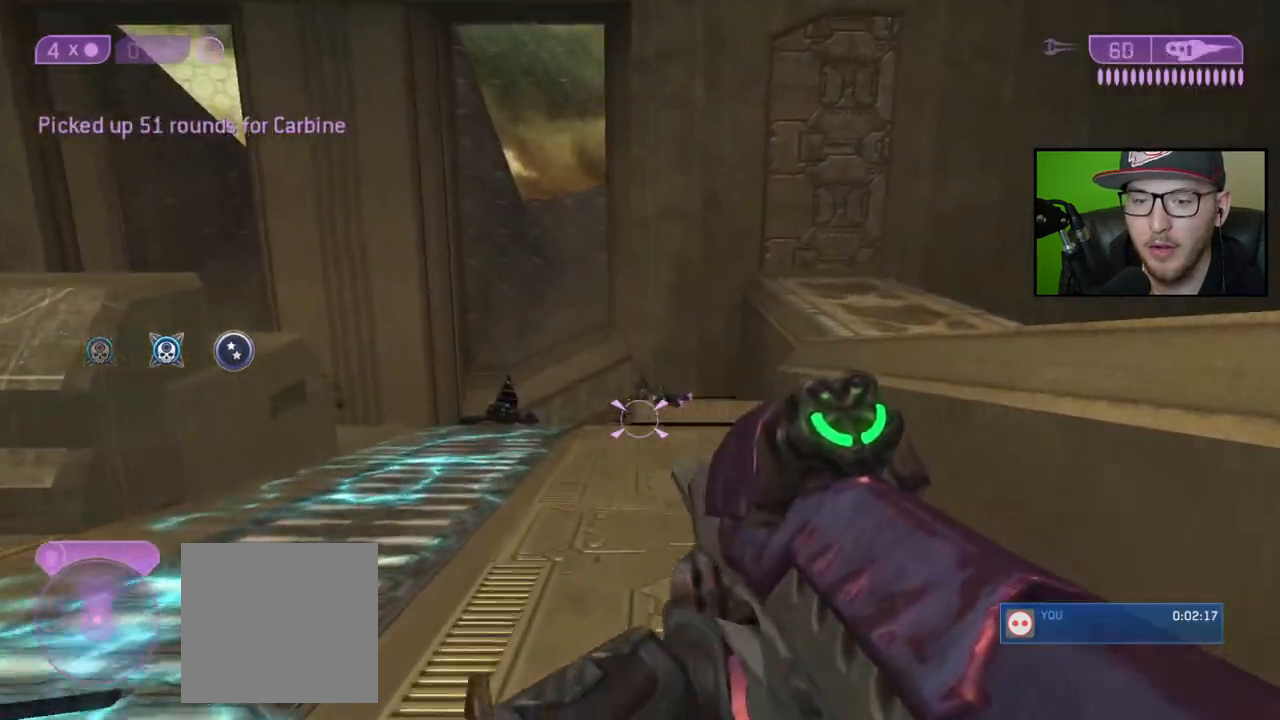
{"buttons": [], "left_stick": "up-right", "right_stick": "up-left", "events": [[33, "left_stick", "up-right"], [33, "right_stick", "left"], [133, "left_stick", "right"], [233, "right_stick", "up-left"], [483, "left_stick", "up-right"]]}
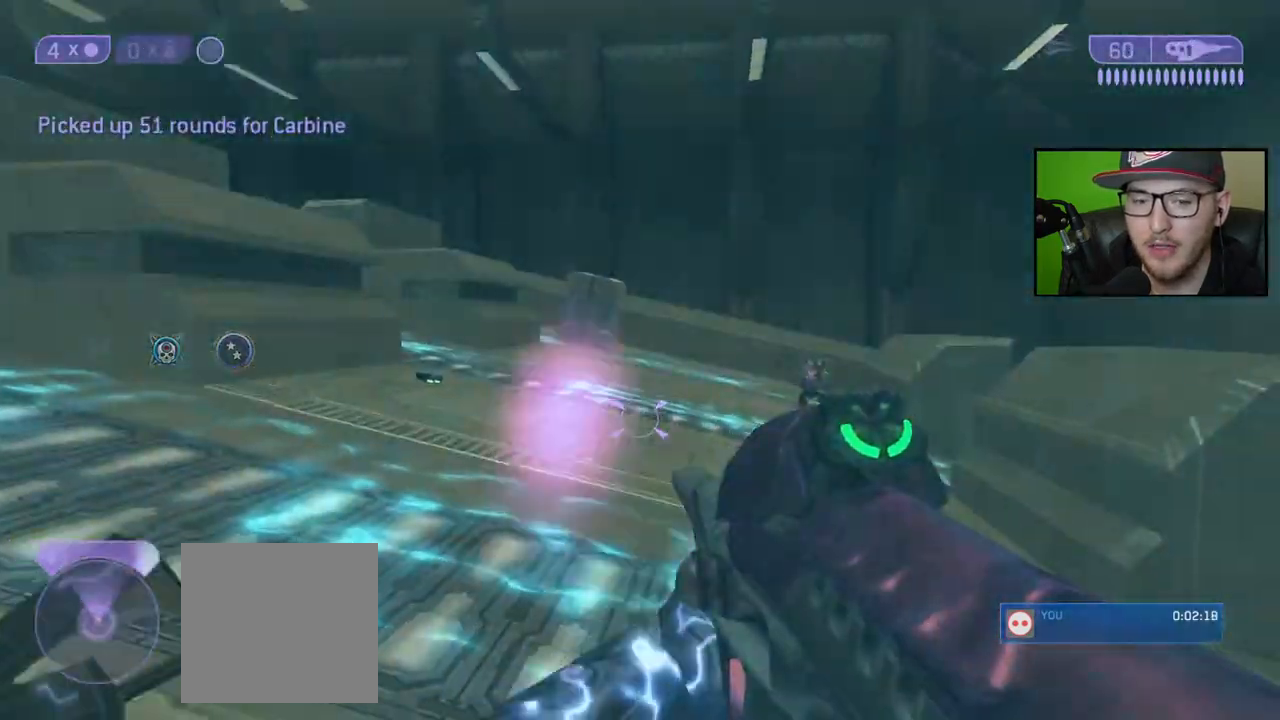
{"buttons": [], "left_stick": "up-right", "right_stick": "up", "events": [[50, "right_stick", "center"], [100, "right_stick", "up-right"], [200, "right_stick", "right"], [367, "right_stick", "up"]]}
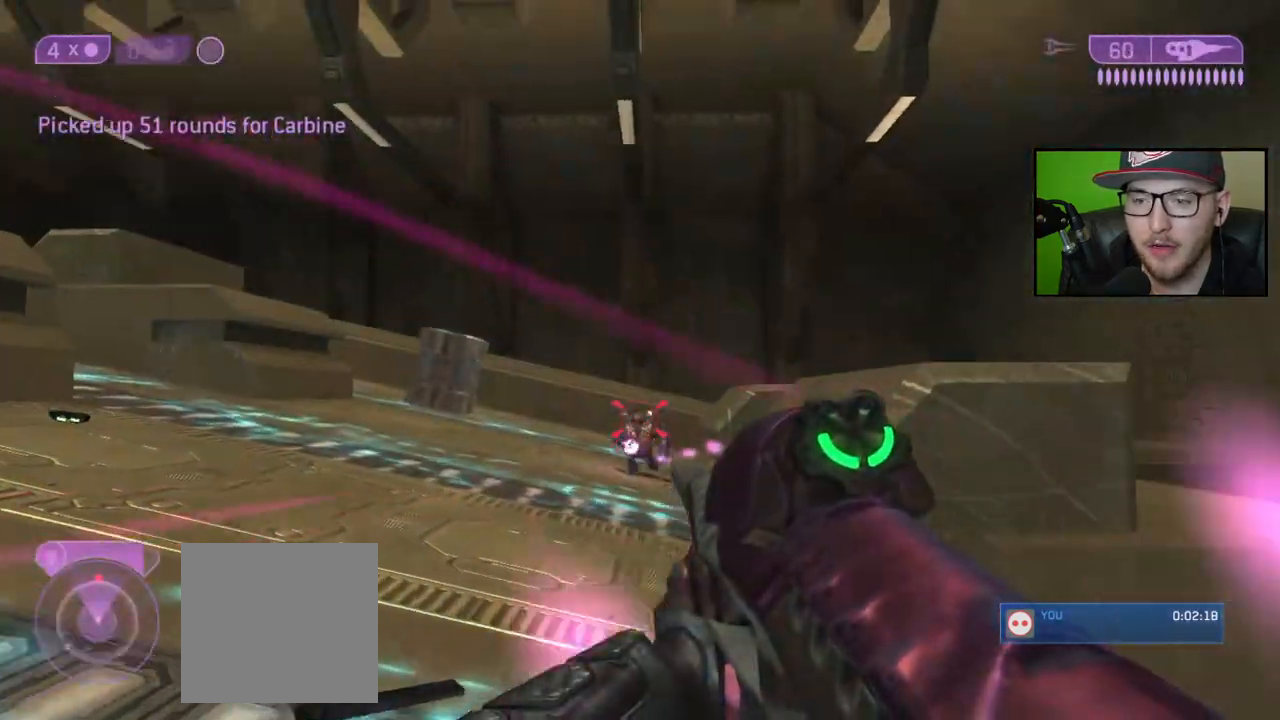
{"buttons": [], "left_stick": "up-left", "right_stick": "down", "events": [[17, "R2", "down"], [100, "right_stick", "center"], [150, "R2", "up"], [183, "left_stick", "up"], [400, "left_stick", "up-left"], [400, "right_stick", "down"]]}
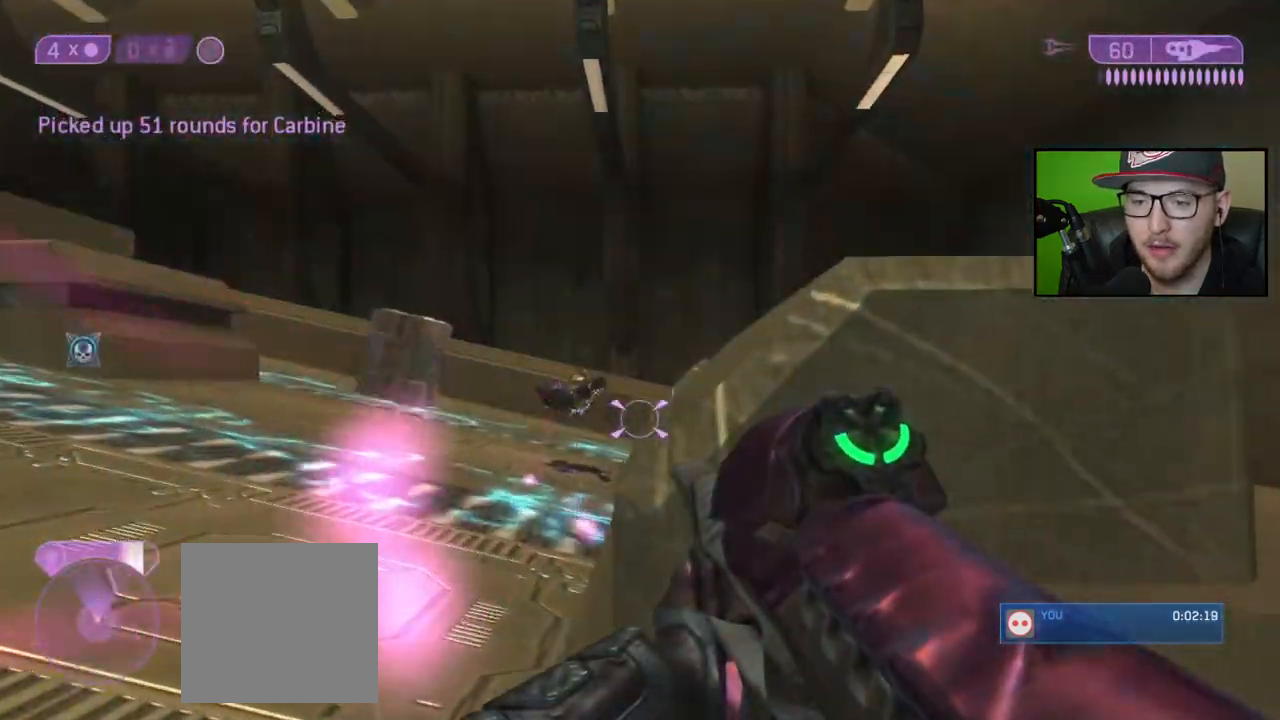
{"buttons": [], "left_stick": "up-left", "right_stick": "down-right", "events": [[483, "right_stick", "down-right"]]}
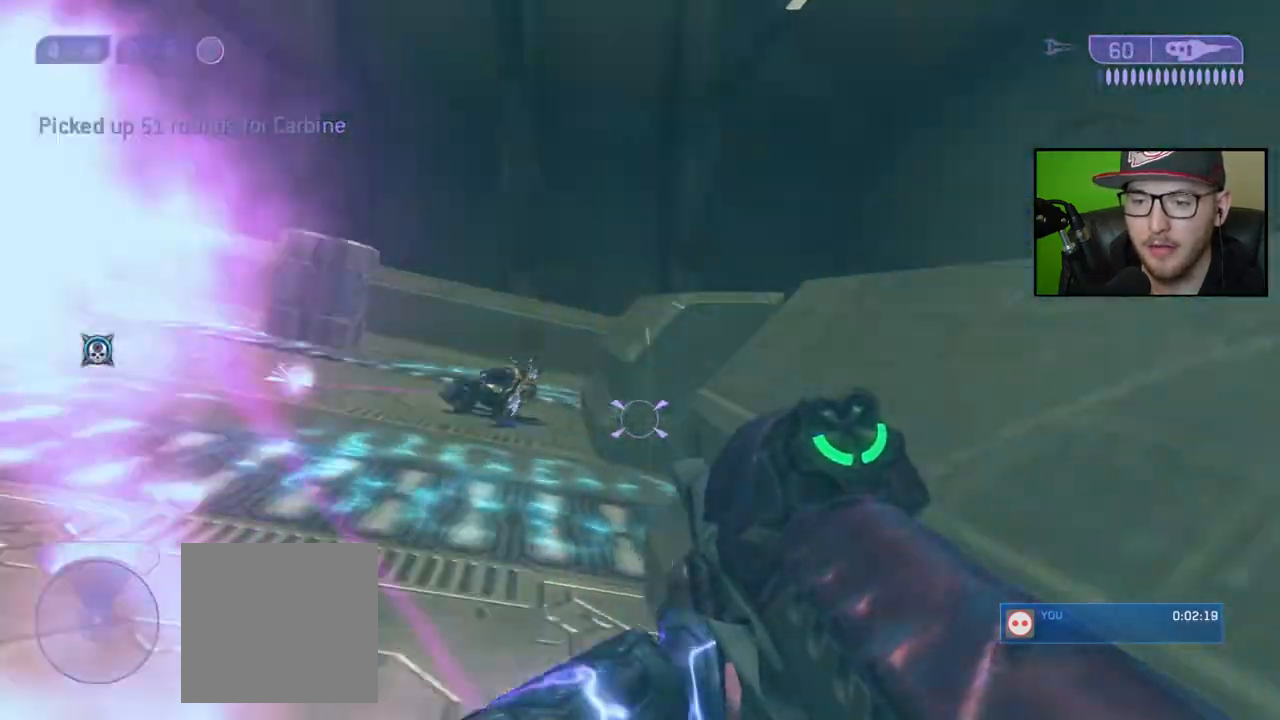
{"buttons": [], "left_stick": "up-right", "right_stick": "center", "events": [[67, "left_stick", "center"], [183, "left_stick", "right"], [317, "right_stick", "right"], [400, "left_stick", "up-right"], [467, "right_stick", "center"]]}
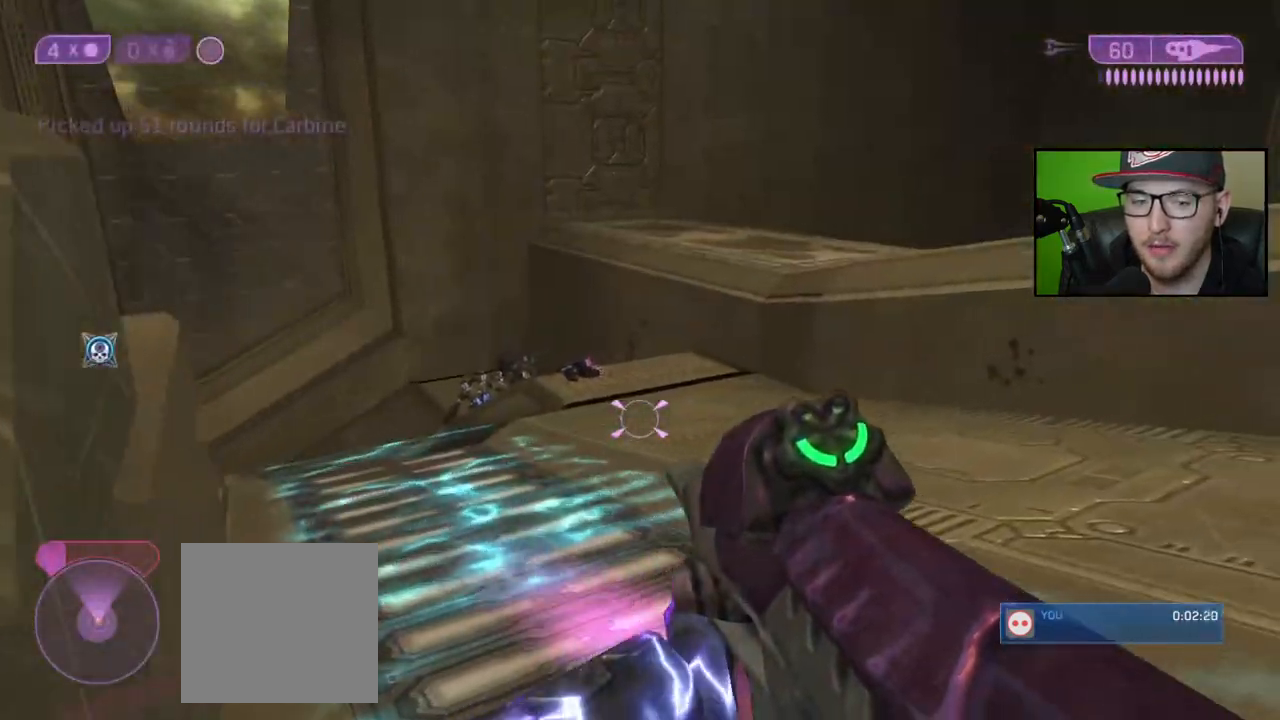
{"buttons": [], "left_stick": "up-right", "right_stick": "center", "events": []}
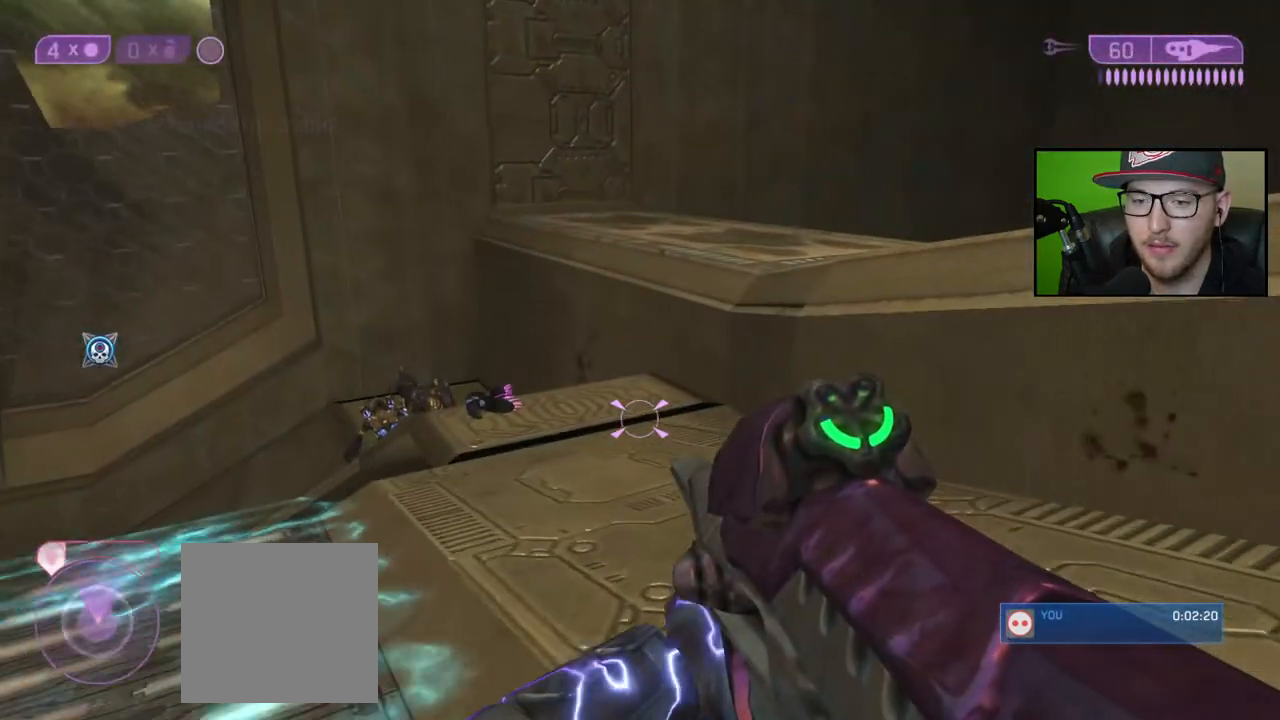
{"buttons": ["X"], "left_stick": "up-right", "right_stick": "center", "events": [[267, "right_stick", "left"], [383, "right_stick", "center"], [483, "X", "down"]]}
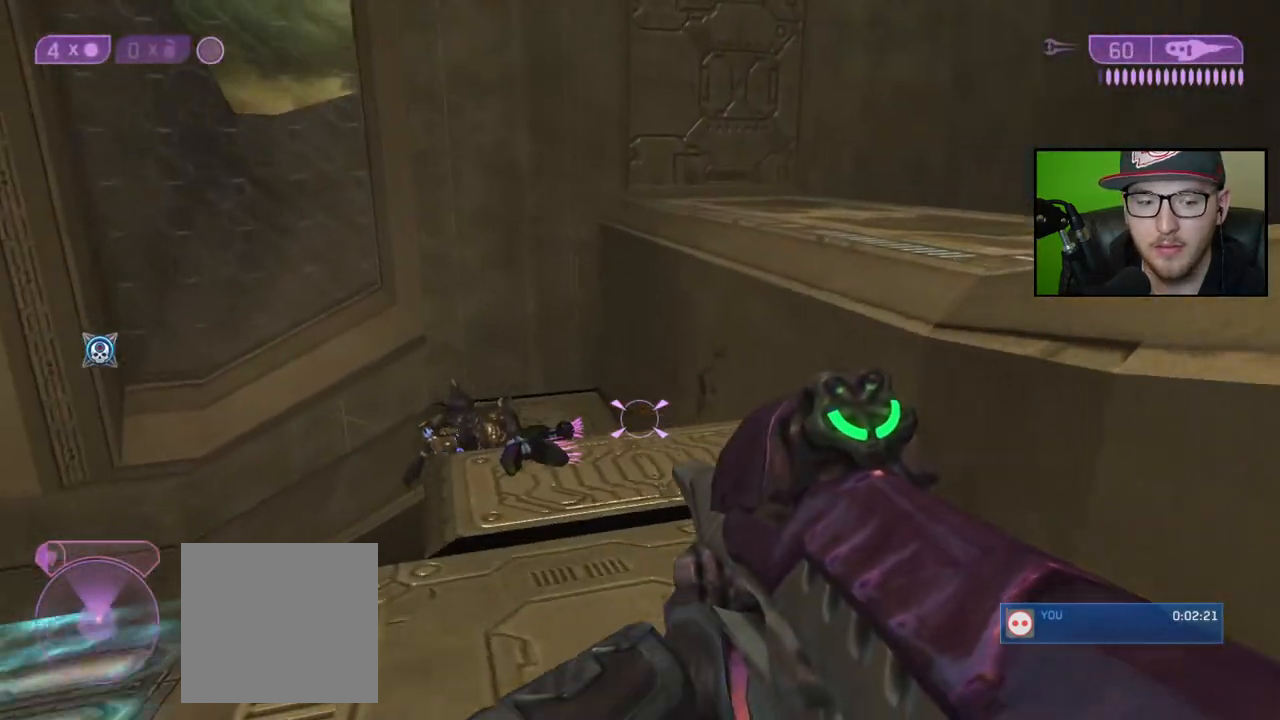
{"buttons": [], "left_stick": "up-right", "right_stick": "down-left", "events": [[67, "X", "up"], [417, "right_stick", "down-left"]]}
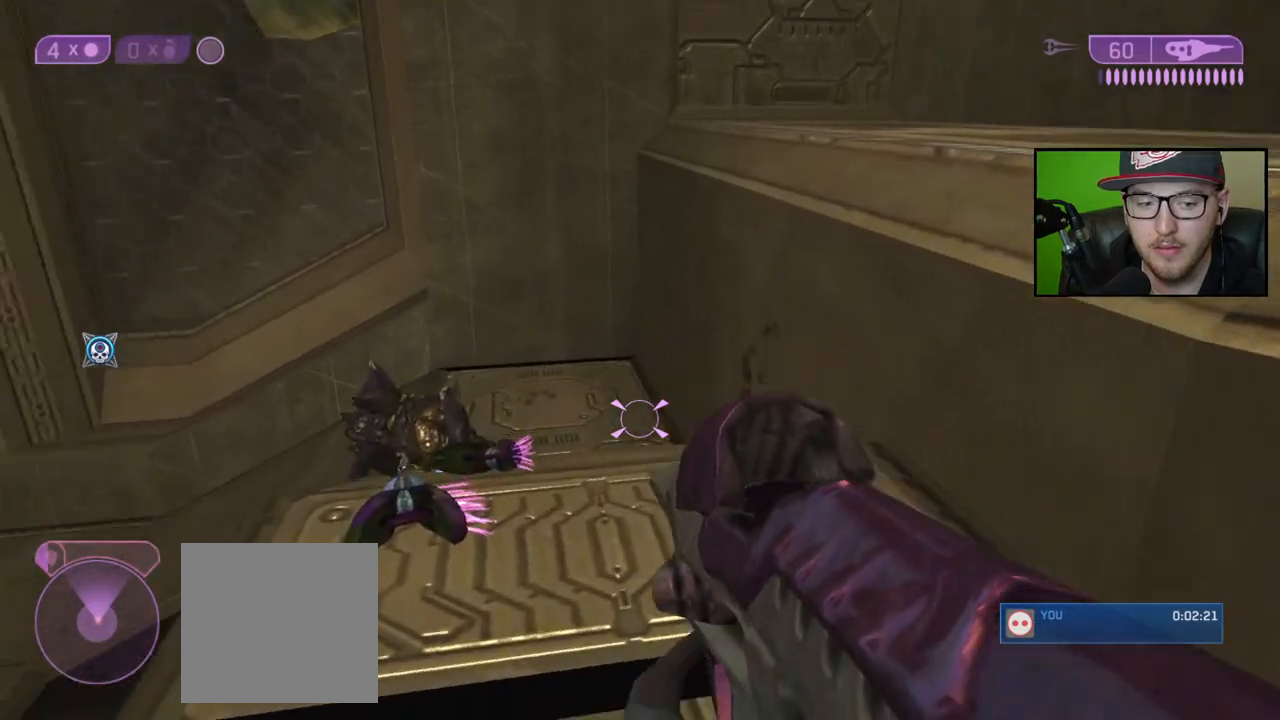
{"buttons": [], "left_stick": "up", "right_stick": "center", "events": [[83, "right_stick", "center"], [350, "left_stick", "up"]]}
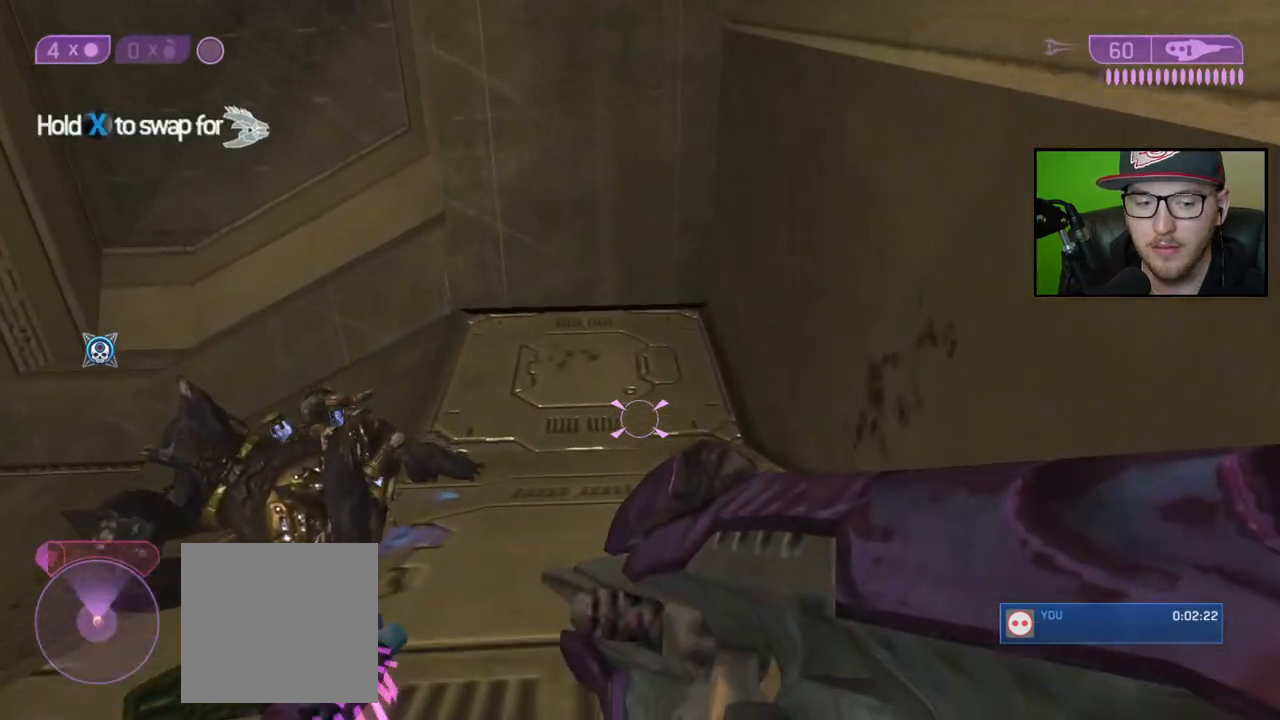
{"buttons": [], "left_stick": "up", "right_stick": "center", "events": [[217, "right_stick", "left"], [483, "right_stick", "center"]]}
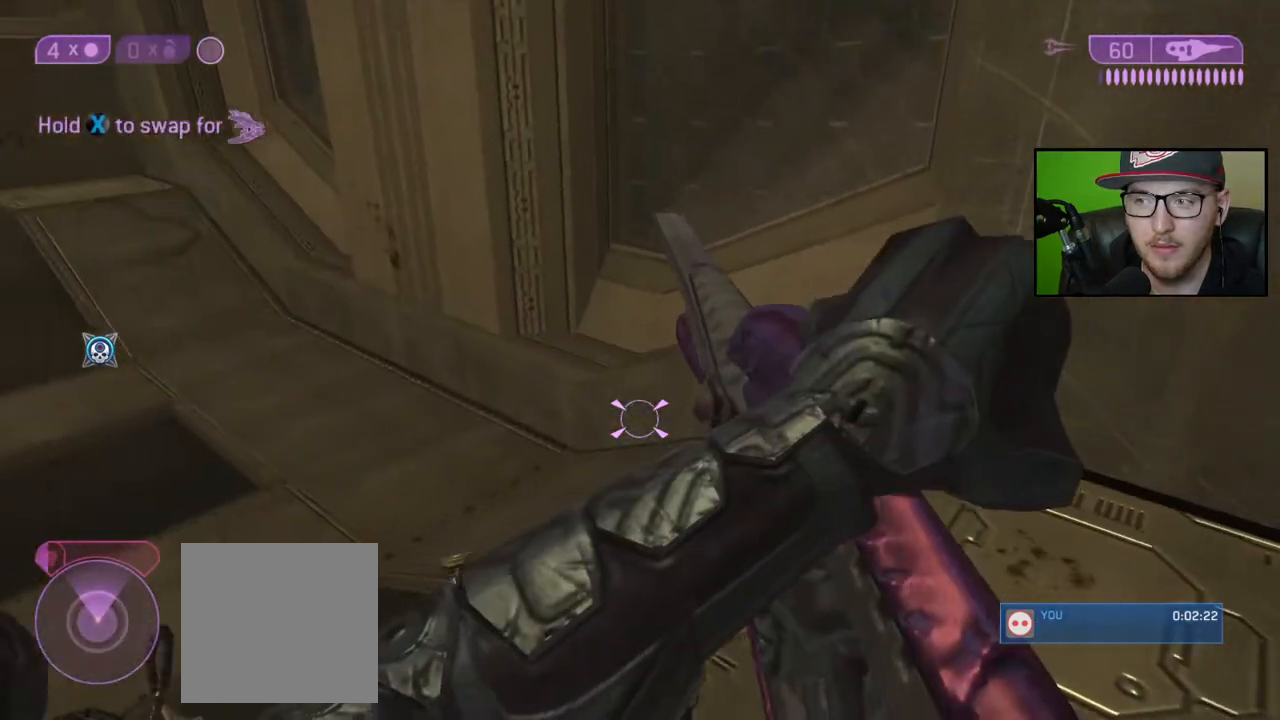
{"buttons": [], "left_stick": "up", "right_stick": "center", "events": []}
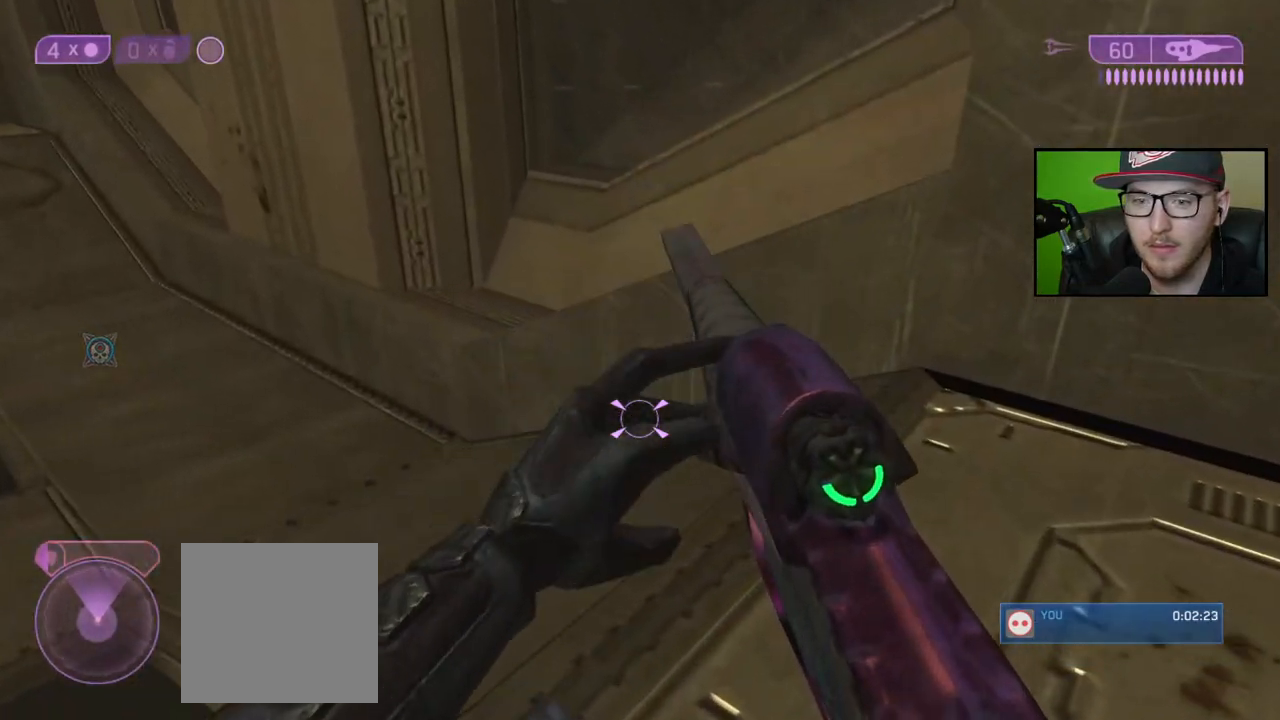
{"buttons": [], "left_stick": "up", "right_stick": "center", "events": [[50, "right_stick", "left"], [300, "right_stick", "center"]]}
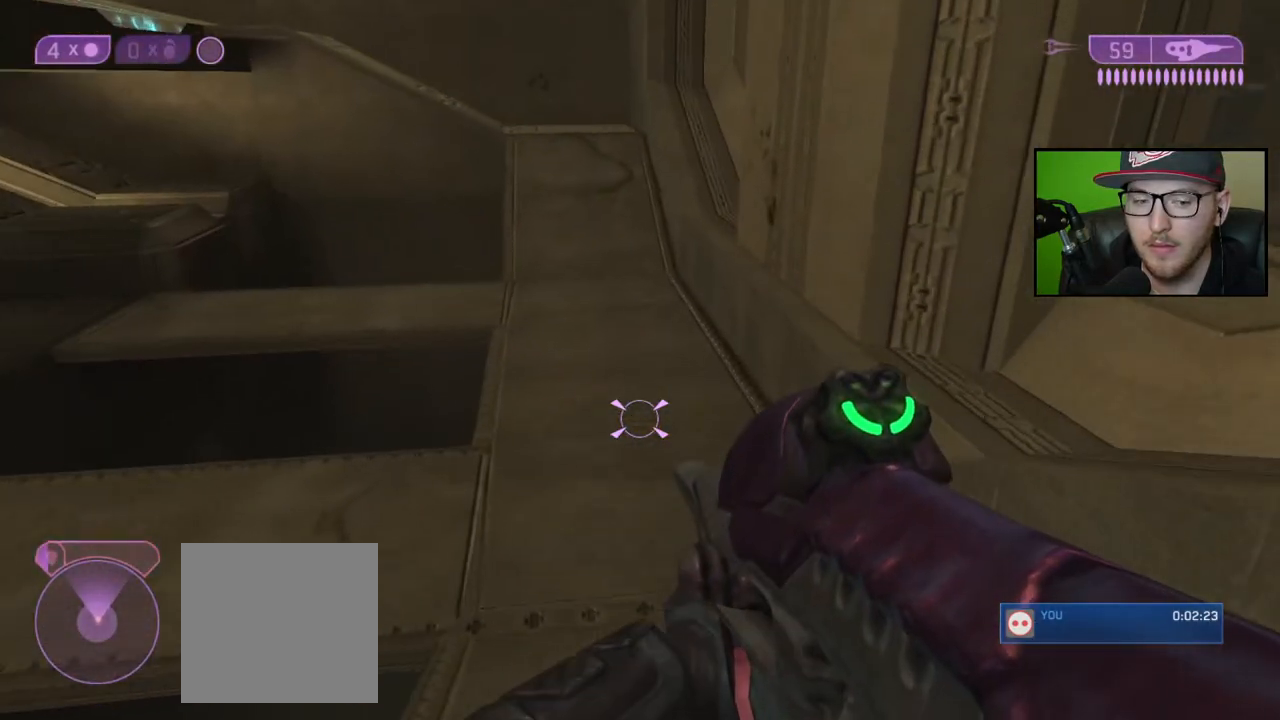
{"buttons": [], "left_stick": "up", "right_stick": "center", "events": [[133, "right_stick", "left"], [200, "right_stick", "up-left"], [367, "right_stick", "center"]]}
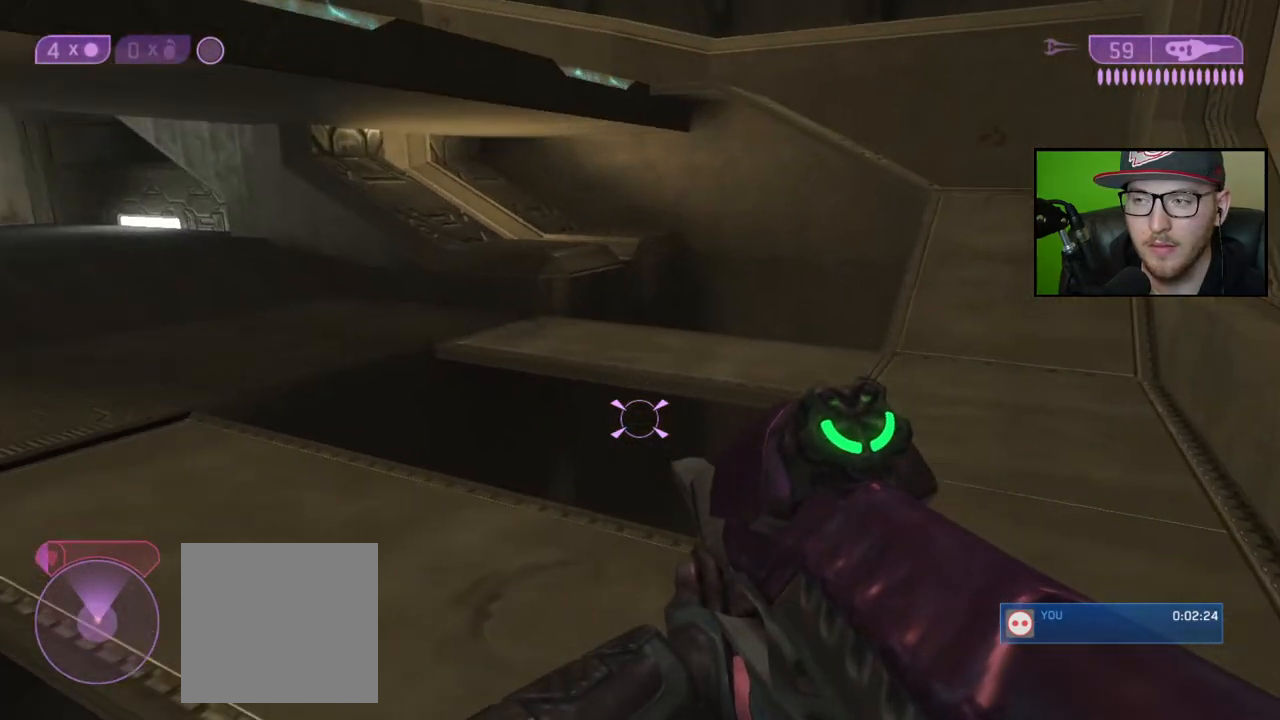
{"buttons": [], "left_stick": "up", "right_stick": "center", "events": [[150, "right_stick", "left"], [250, "right_stick", "up-left"], [417, "right_stick", "center"]]}
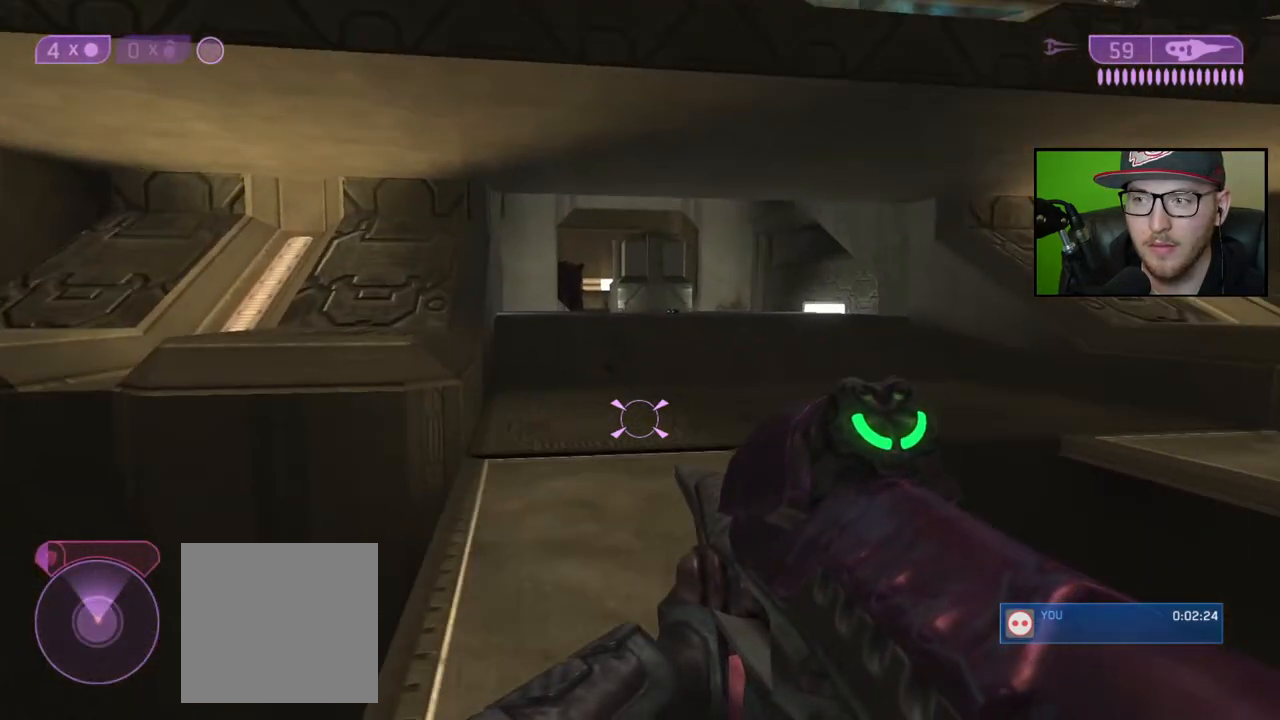
{"buttons": [], "left_stick": "up", "right_stick": "center", "events": [[33, "Y", "down"], [100, "Y", "up"], [400, "Y", "down"], [500, "Y", "up"]]}
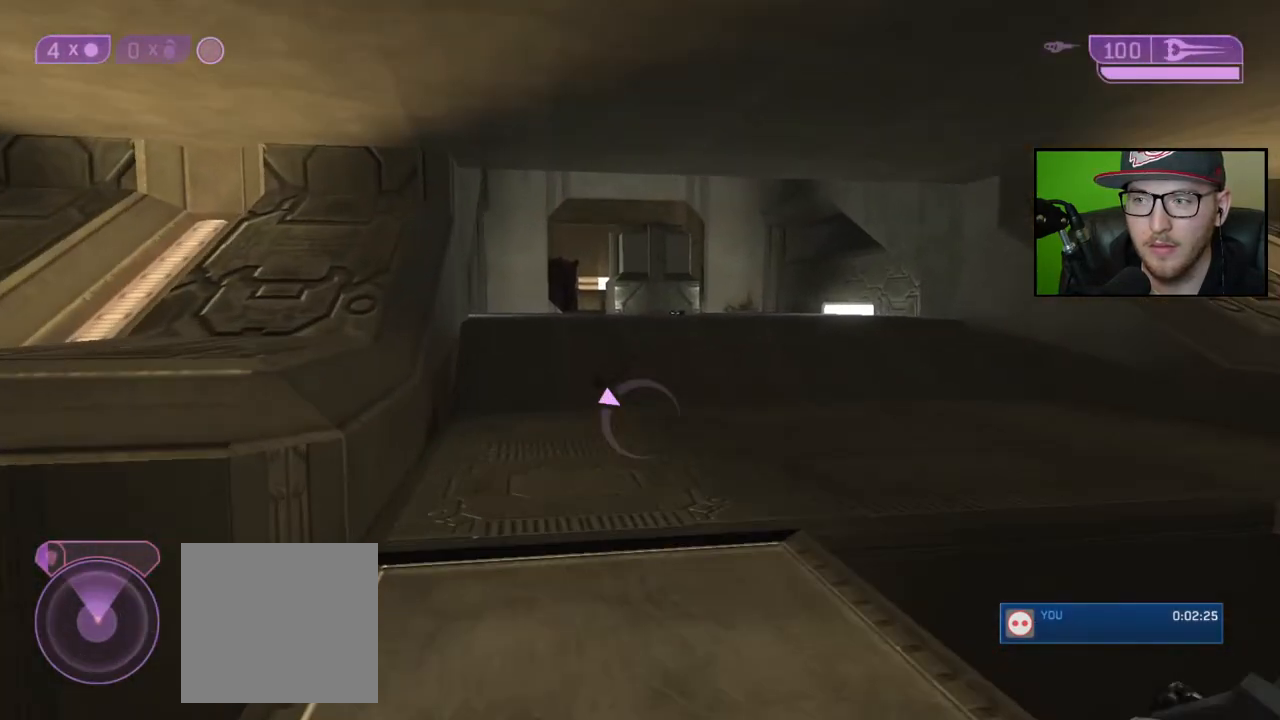
{"buttons": [], "left_stick": "up", "right_stick": "center", "events": []}
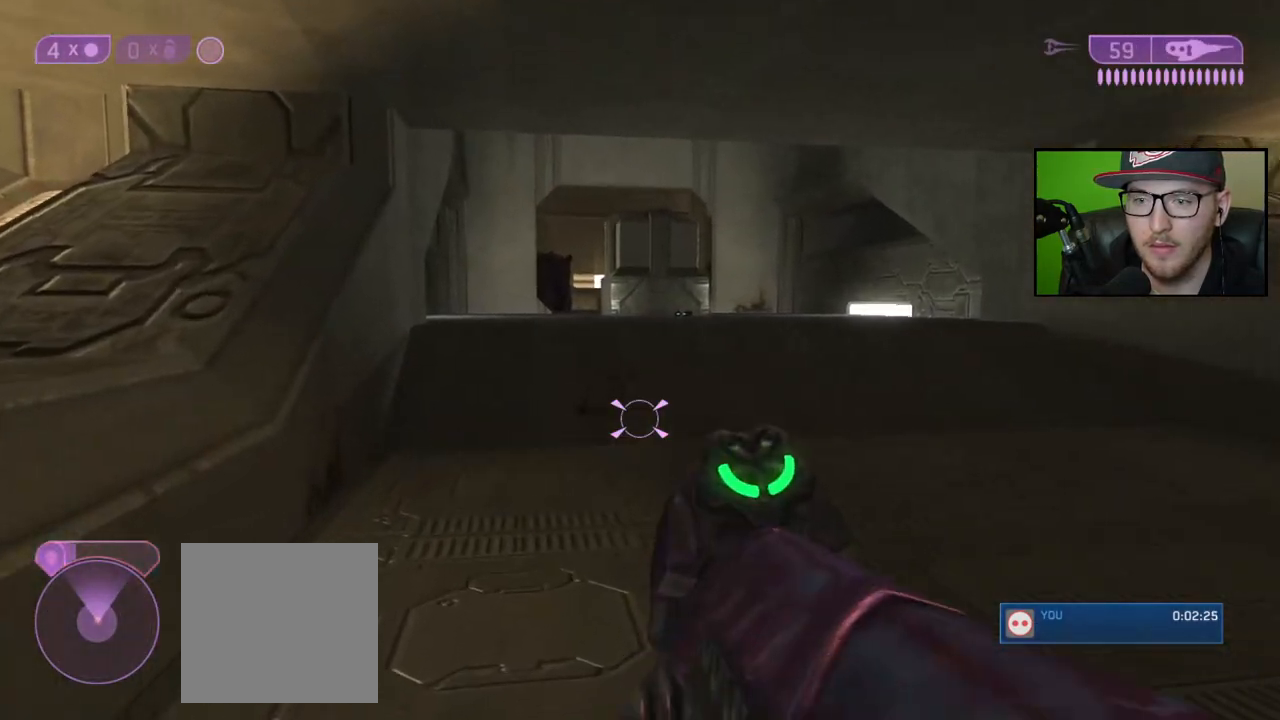
{"buttons": [], "left_stick": "up", "right_stick": "center", "events": []}